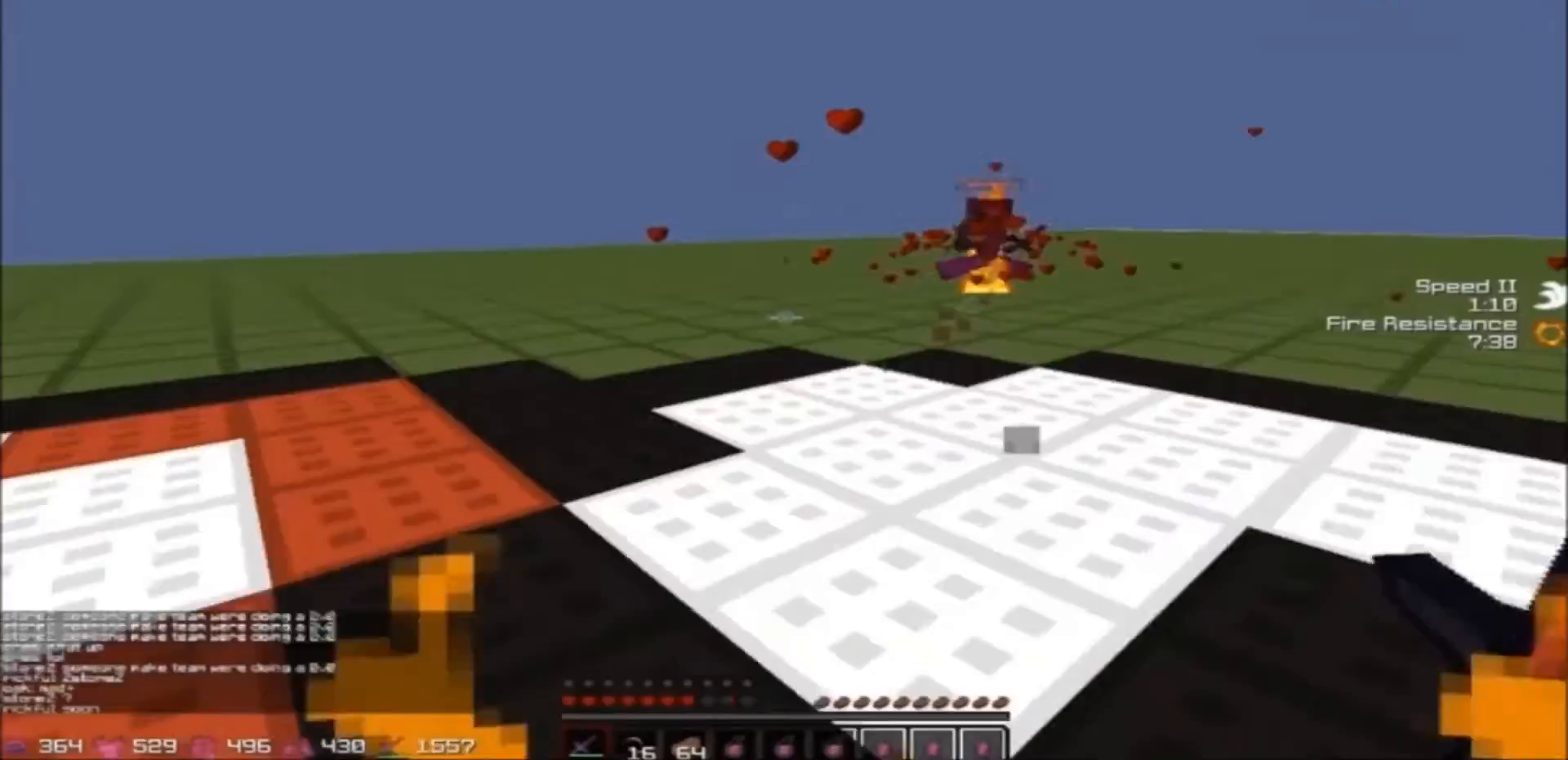
Gameplay with keyboard; each line is a JSON object with the keys held at the frame after it. "events" lists presses ("down") and releases ("up") of "a", "d", "s" and "w" between this image and that frame as [ms after this image, input, new state], when the widget could be followed in between. No other keys are recorded. Mouse input is not recorded.
{"keys": ["a", "w"], "events": [[166, "w", "down"], [266, "a", "down"]]}
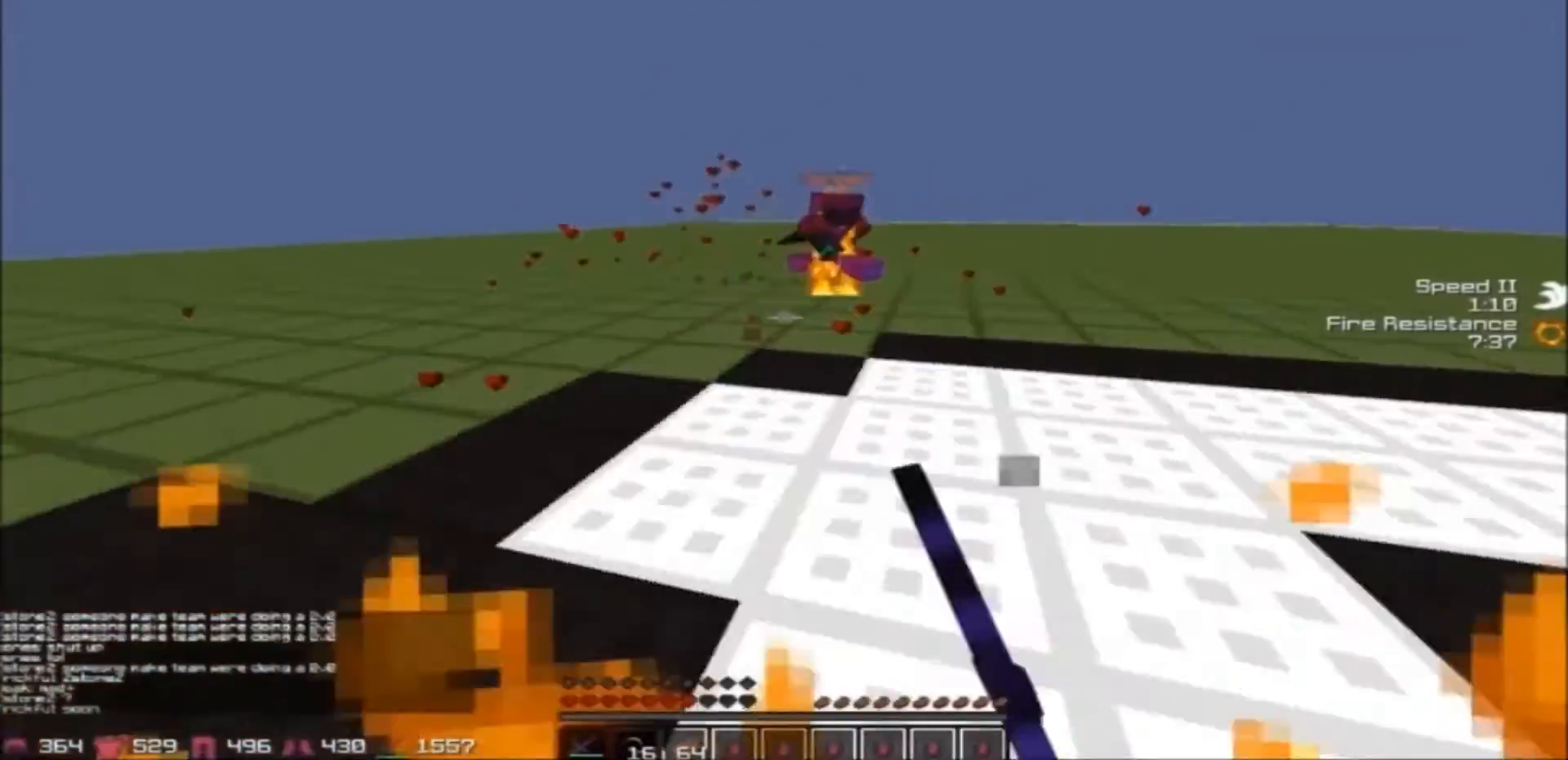
{"keys": ["a", "w"], "events": []}
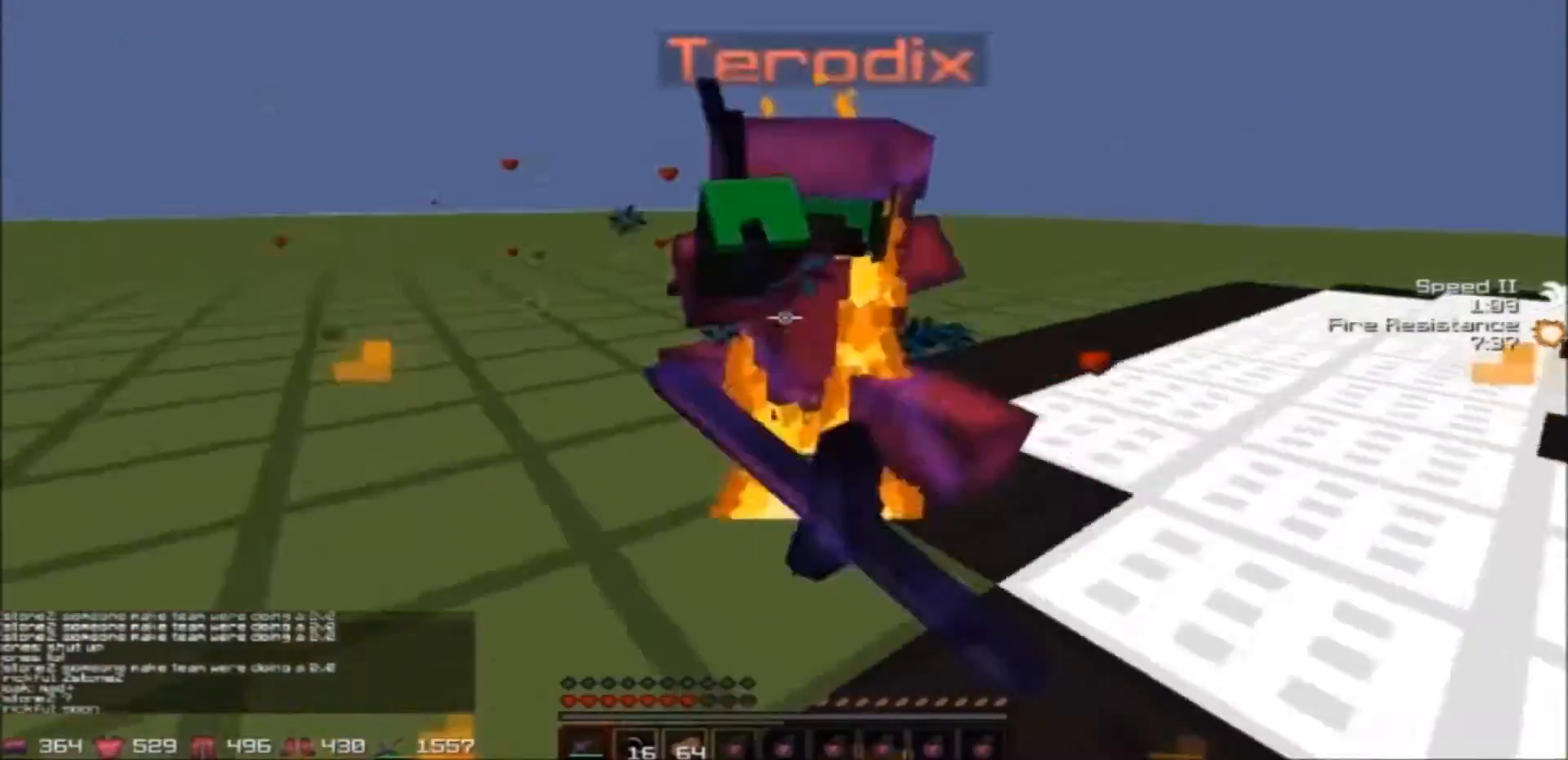
{"keys": ["d", "w"], "events": [[134, "w", "up"], [267, "a", "up"], [267, "d", "down"], [368, "w", "down"]]}
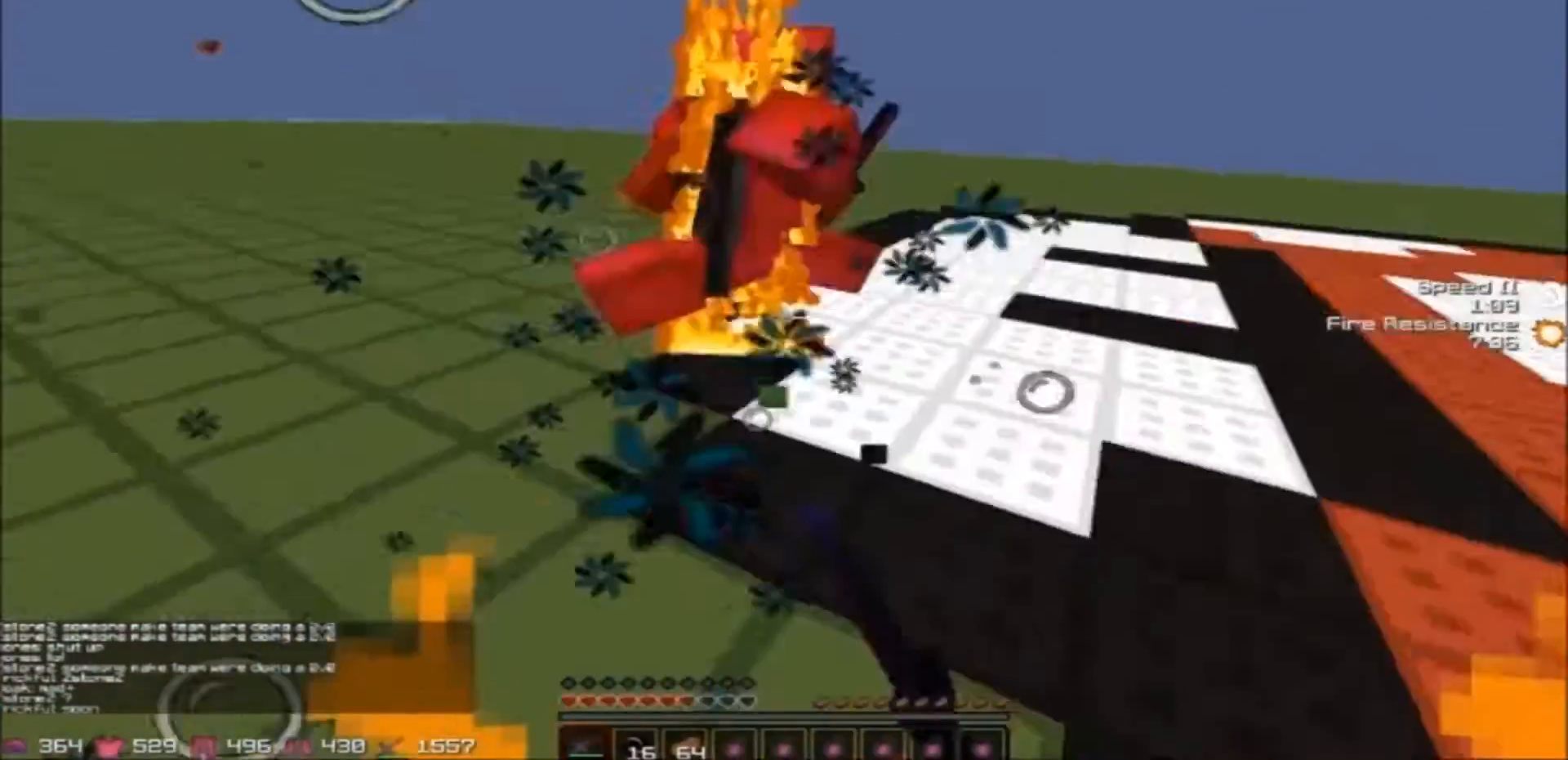
{"keys": ["d", "w"], "events": []}
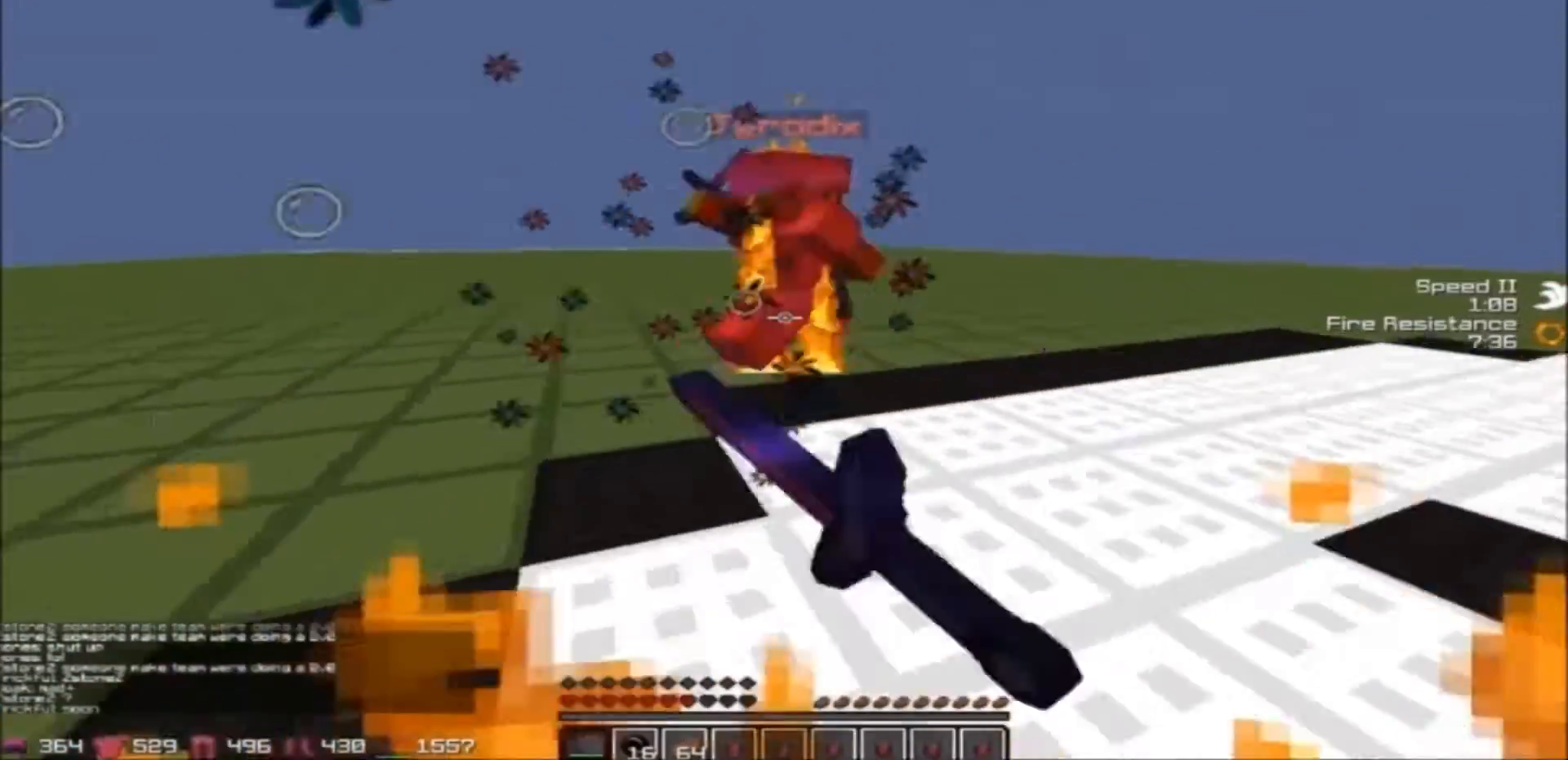
{"keys": ["a"], "events": [[233, "a", "down"], [266, "d", "up"], [433, "w", "up"]]}
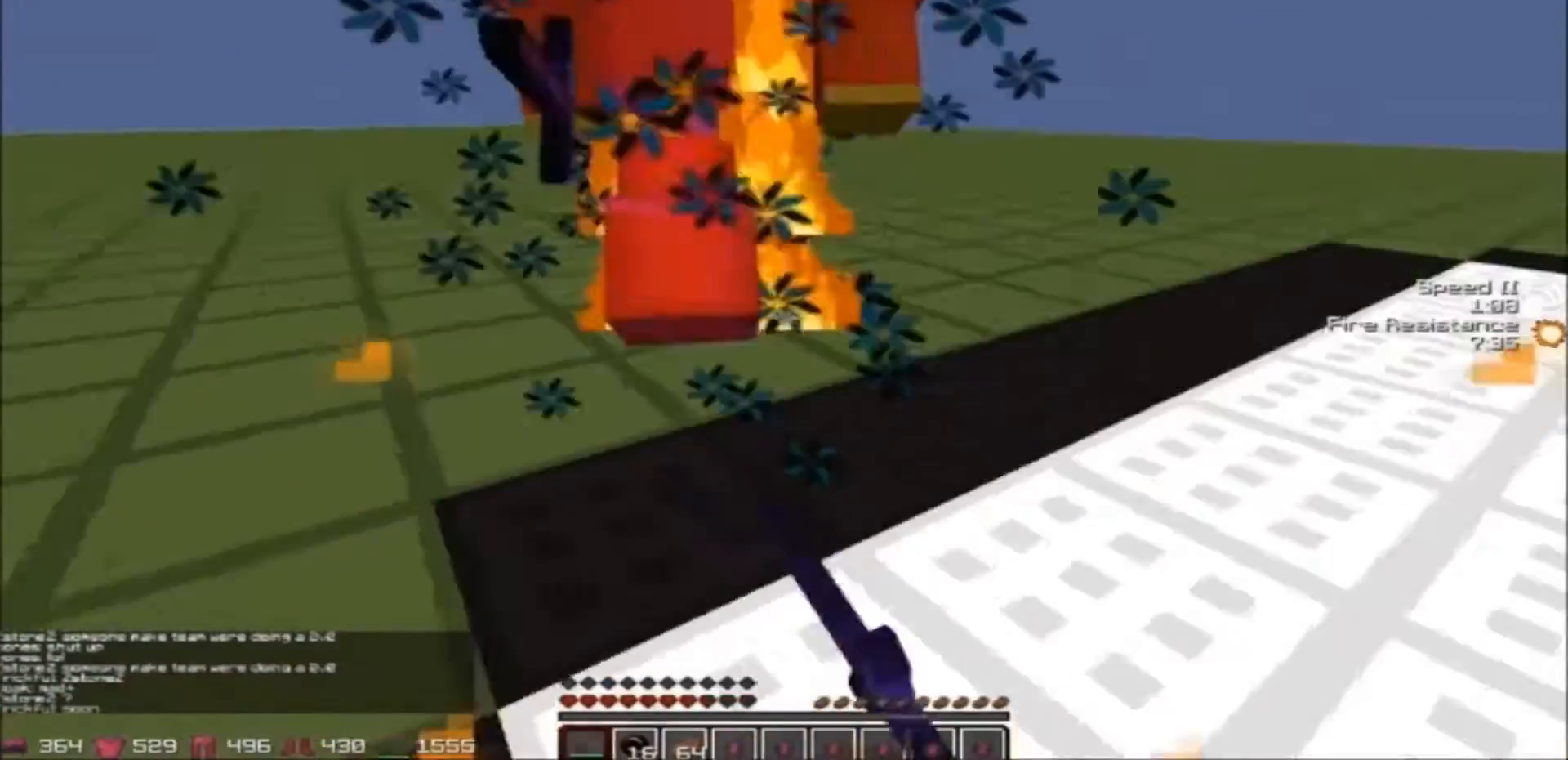
{"keys": ["d", "w"], "events": [[234, "w", "down"], [300, "d", "down"], [334, "a", "up"]]}
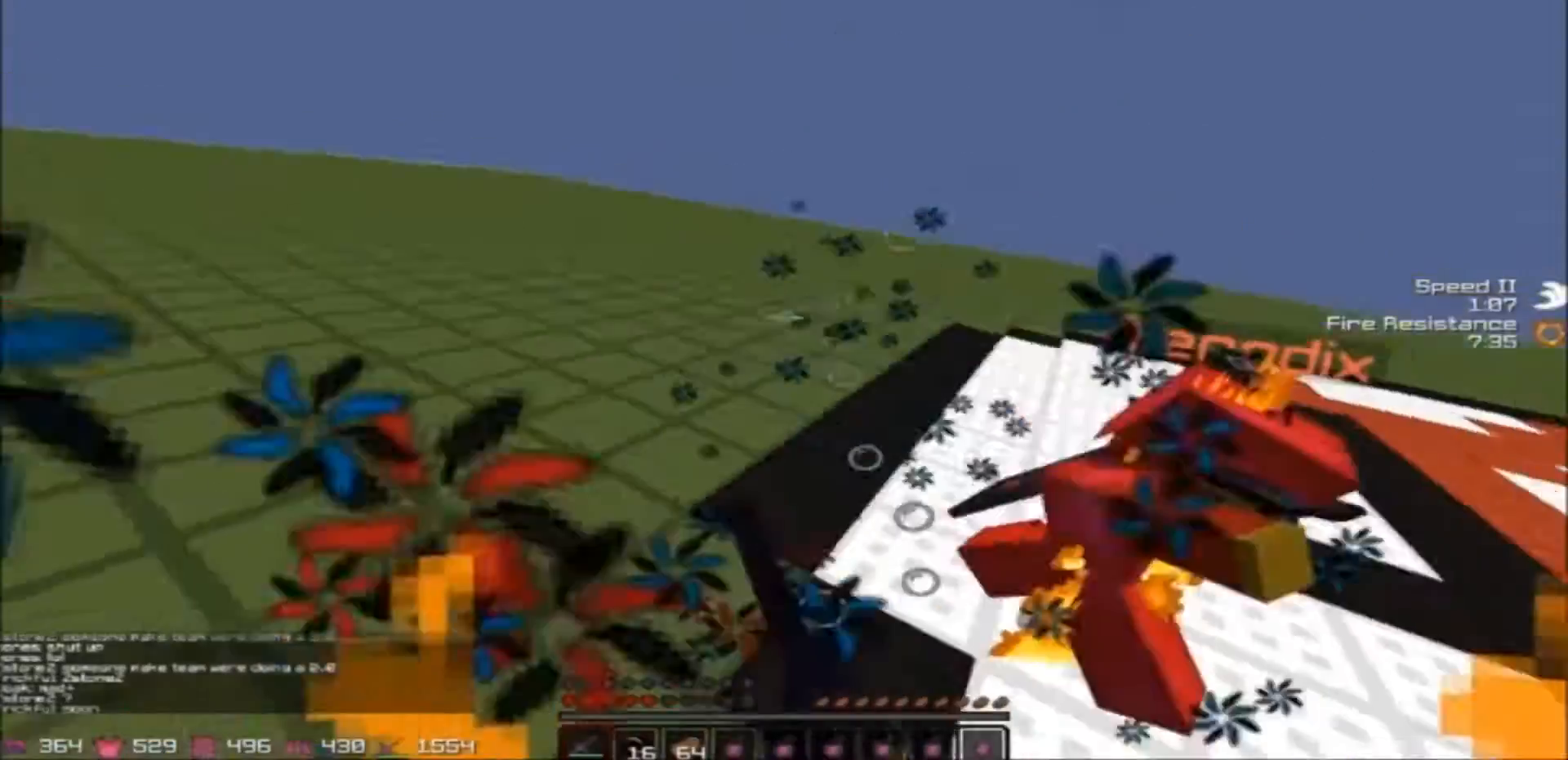
{"keys": ["a", "w"], "events": [[266, "a", "down"], [333, "d", "up"]]}
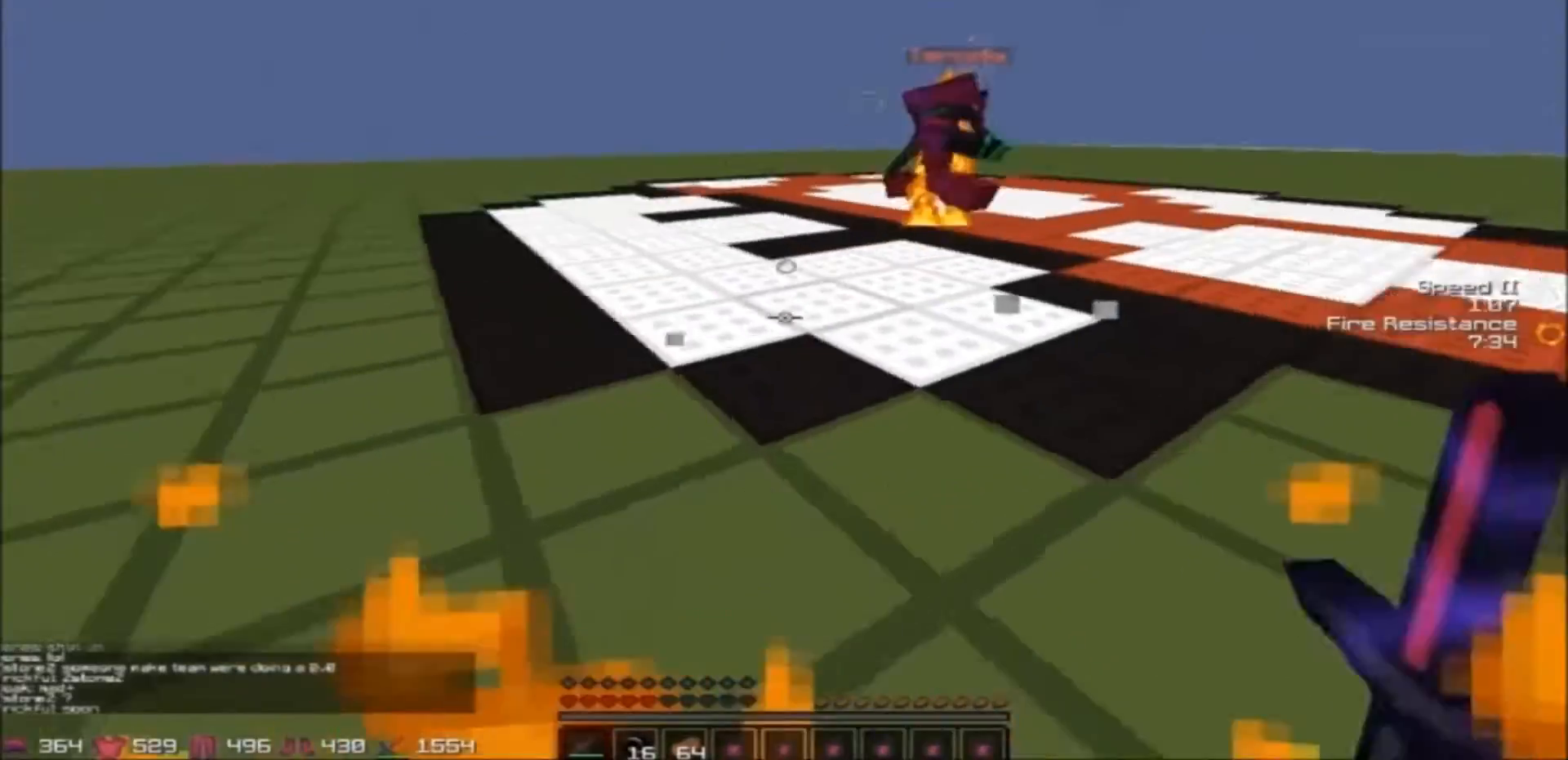
{"keys": ["a", "w"], "events": []}
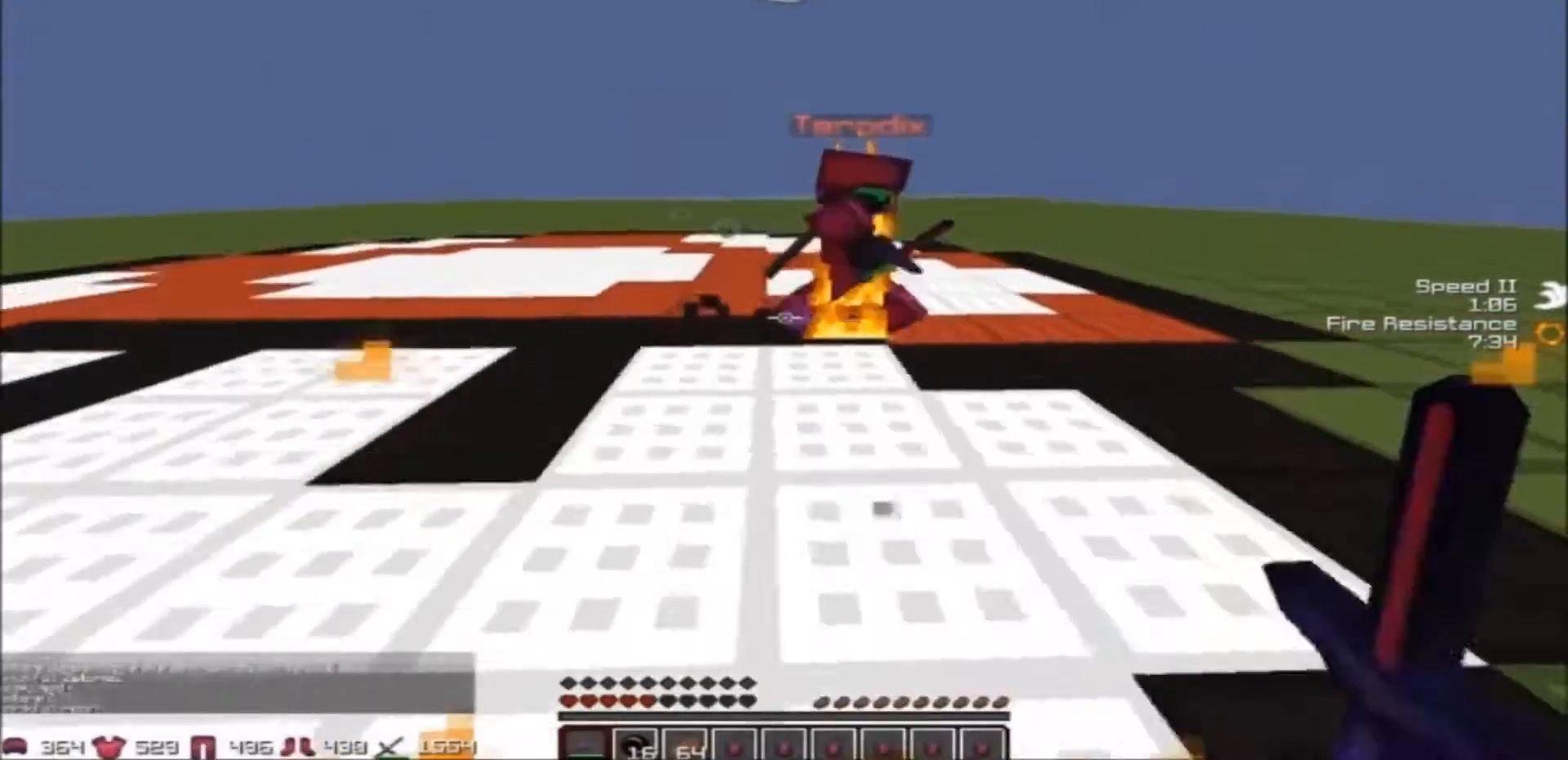
{"keys": ["d", "w"], "events": [[433, "a", "up"], [433, "d", "down"]]}
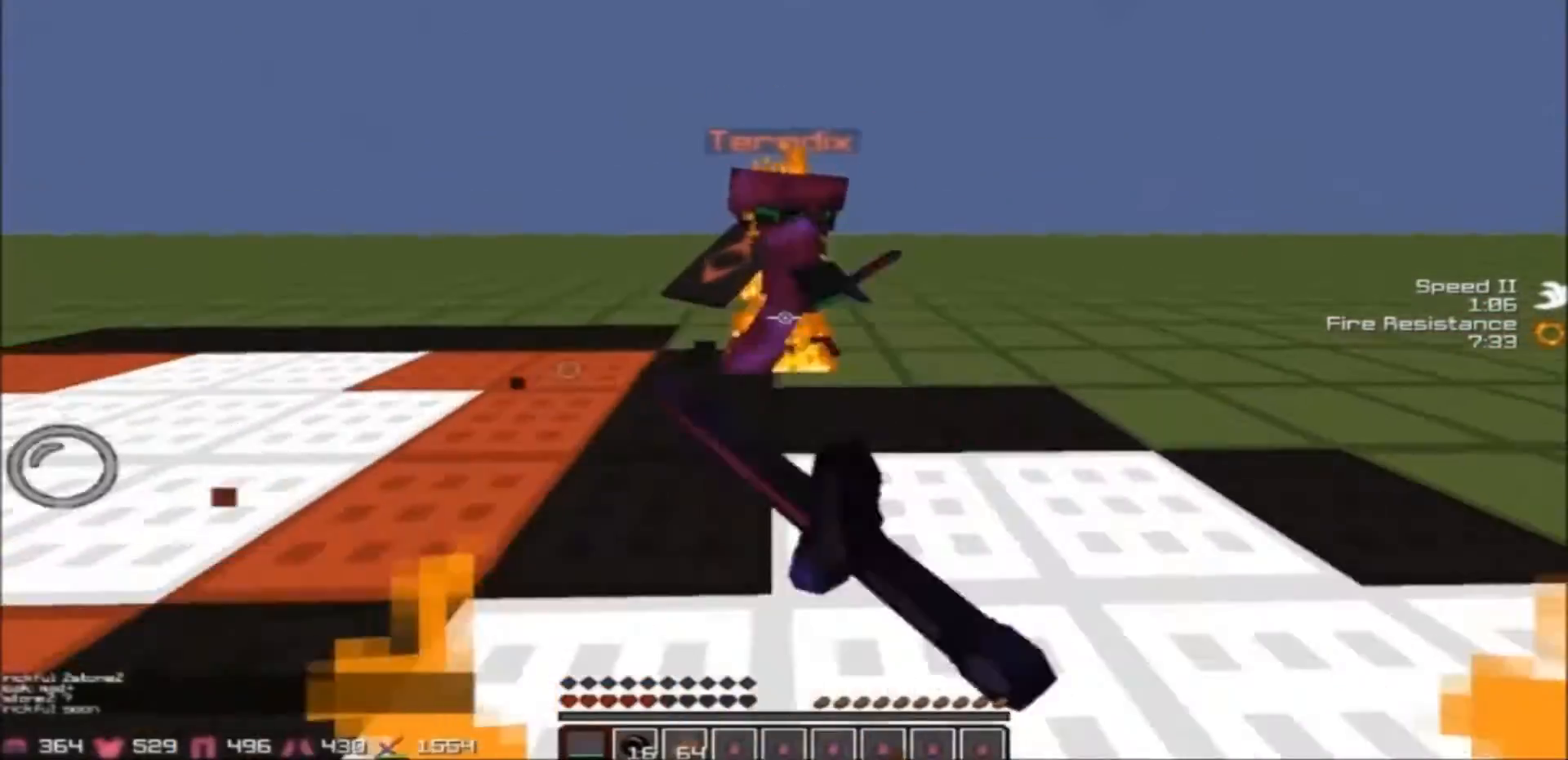
{"keys": ["d"], "events": [[234, "w", "up"]]}
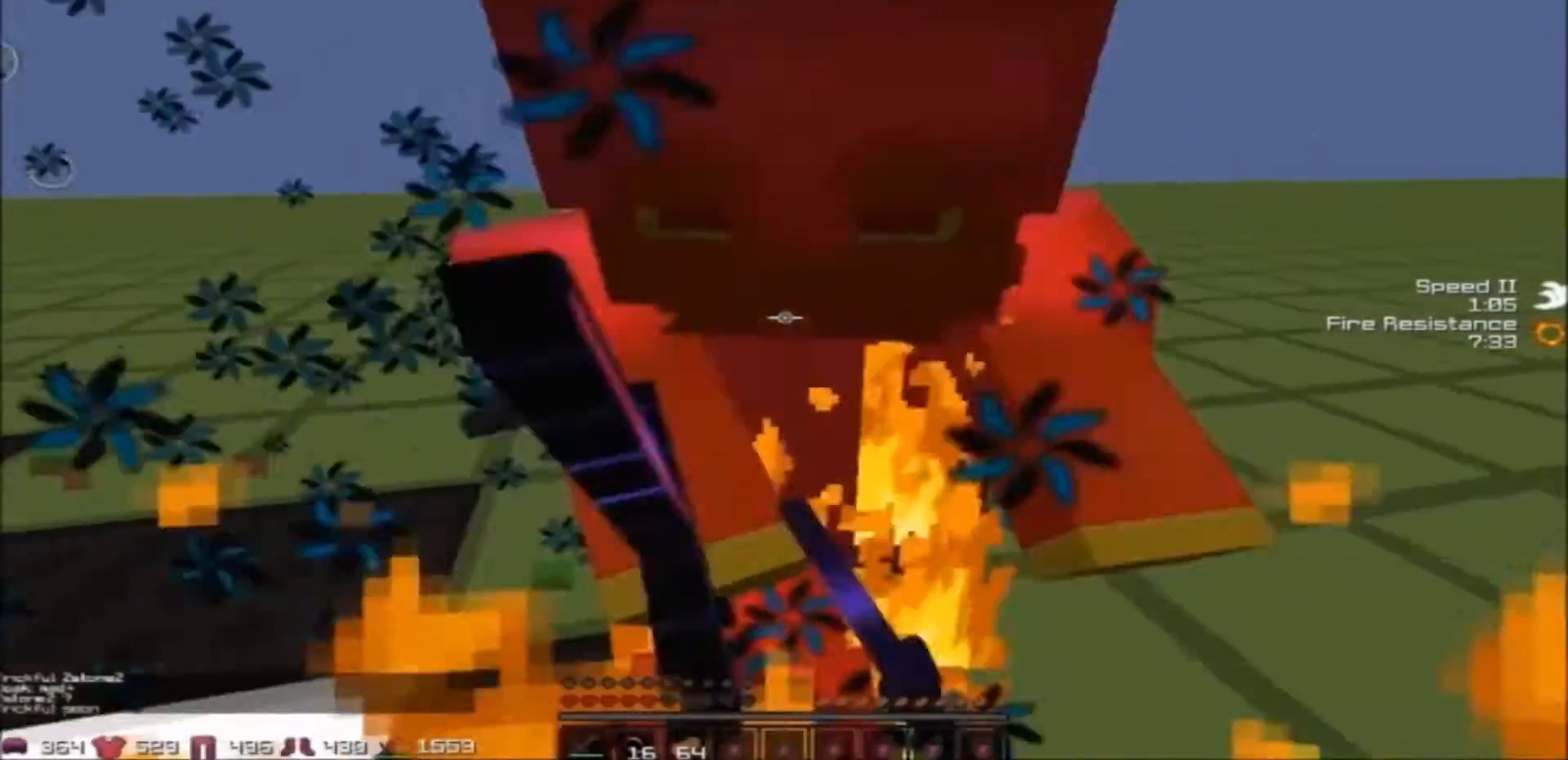
{"keys": ["a", "w"], "events": [[134, "w", "down"], [334, "a", "down"], [368, "d", "up"]]}
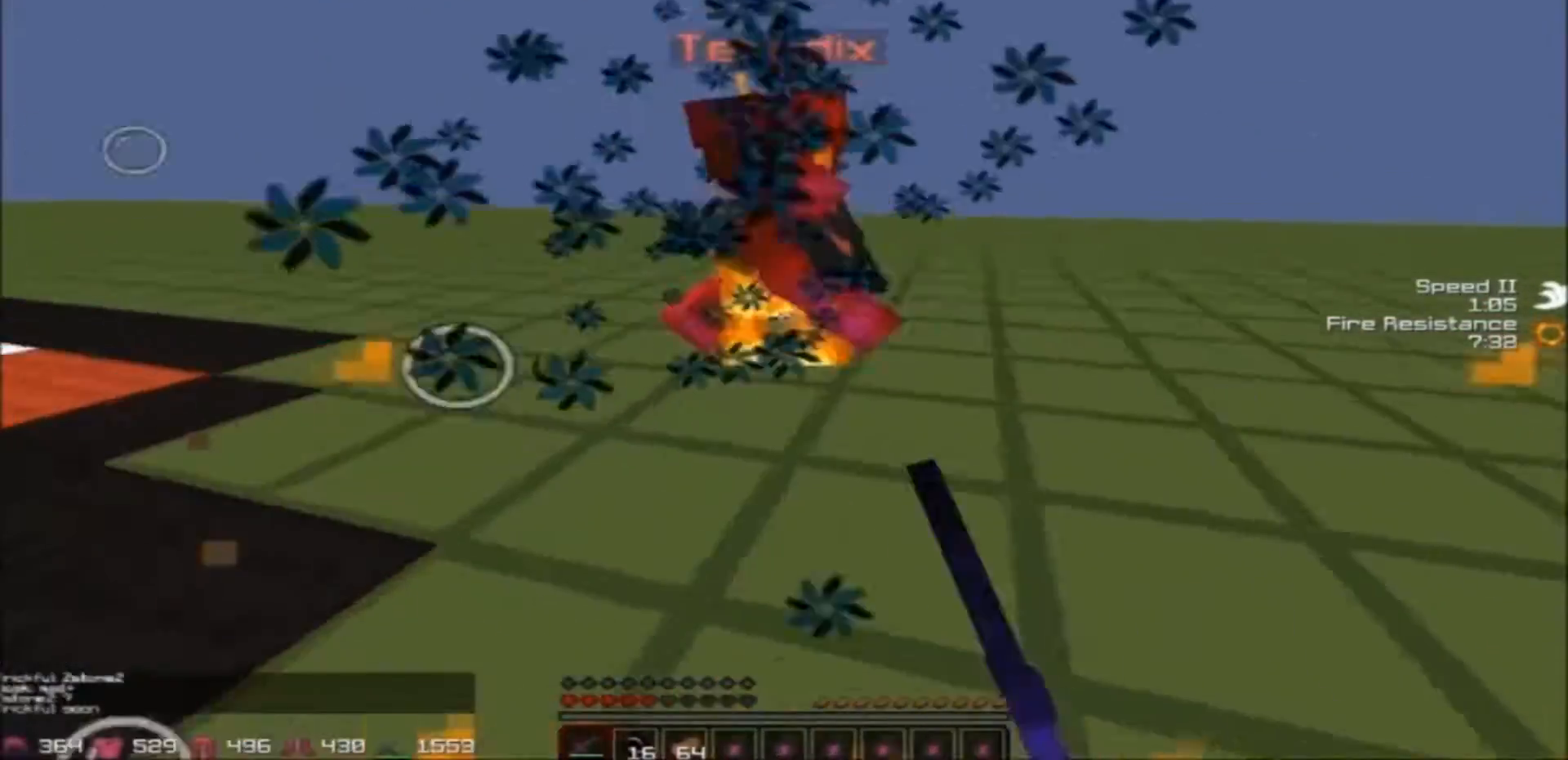
{"keys": ["d", "w"], "events": [[167, "d", "down"], [234, "a", "up"]]}
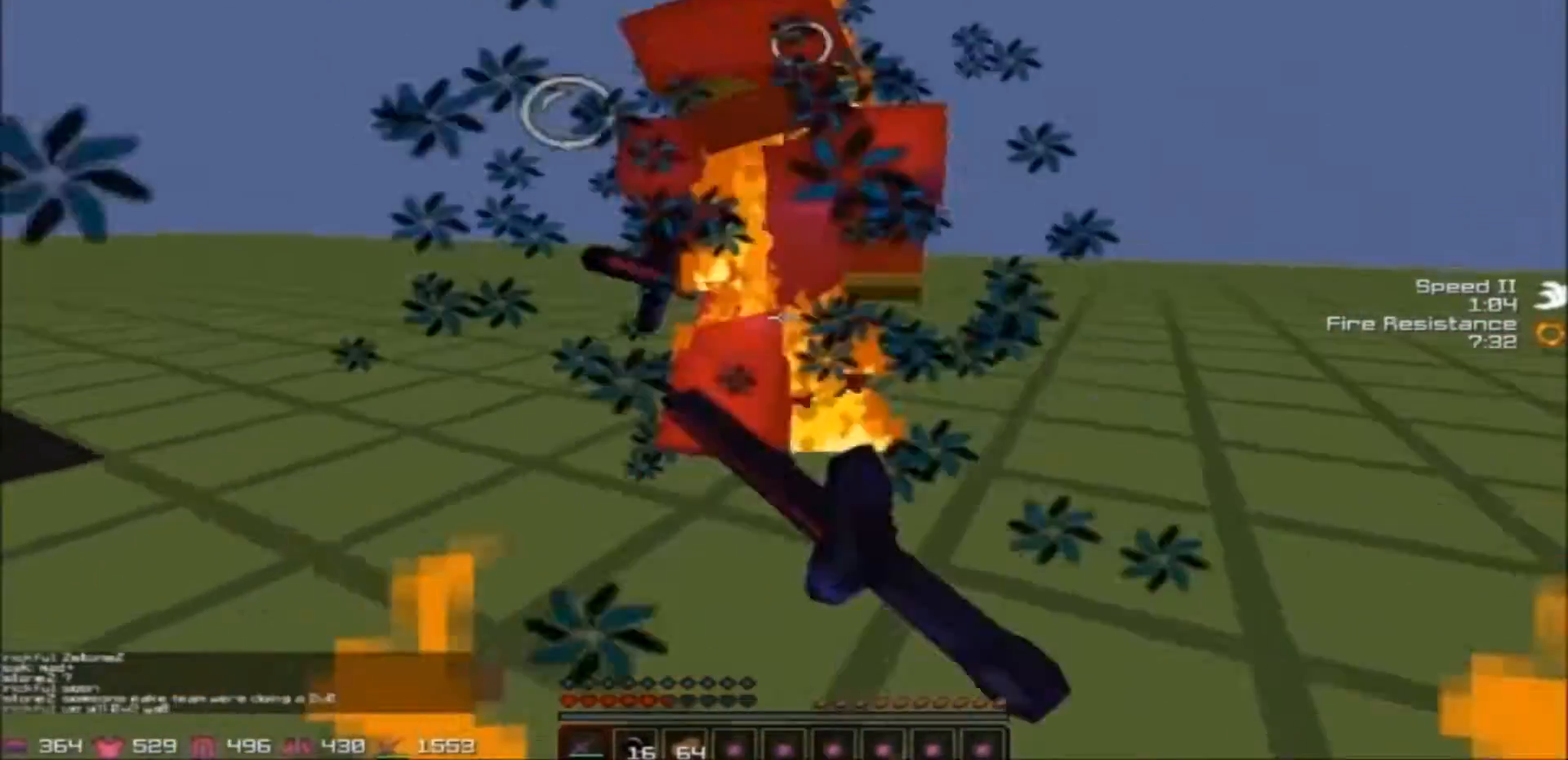
{"keys": ["d", "w"], "events": [[33, "a", "down"], [66, "d", "up"], [433, "a", "up"], [433, "d", "down"]]}
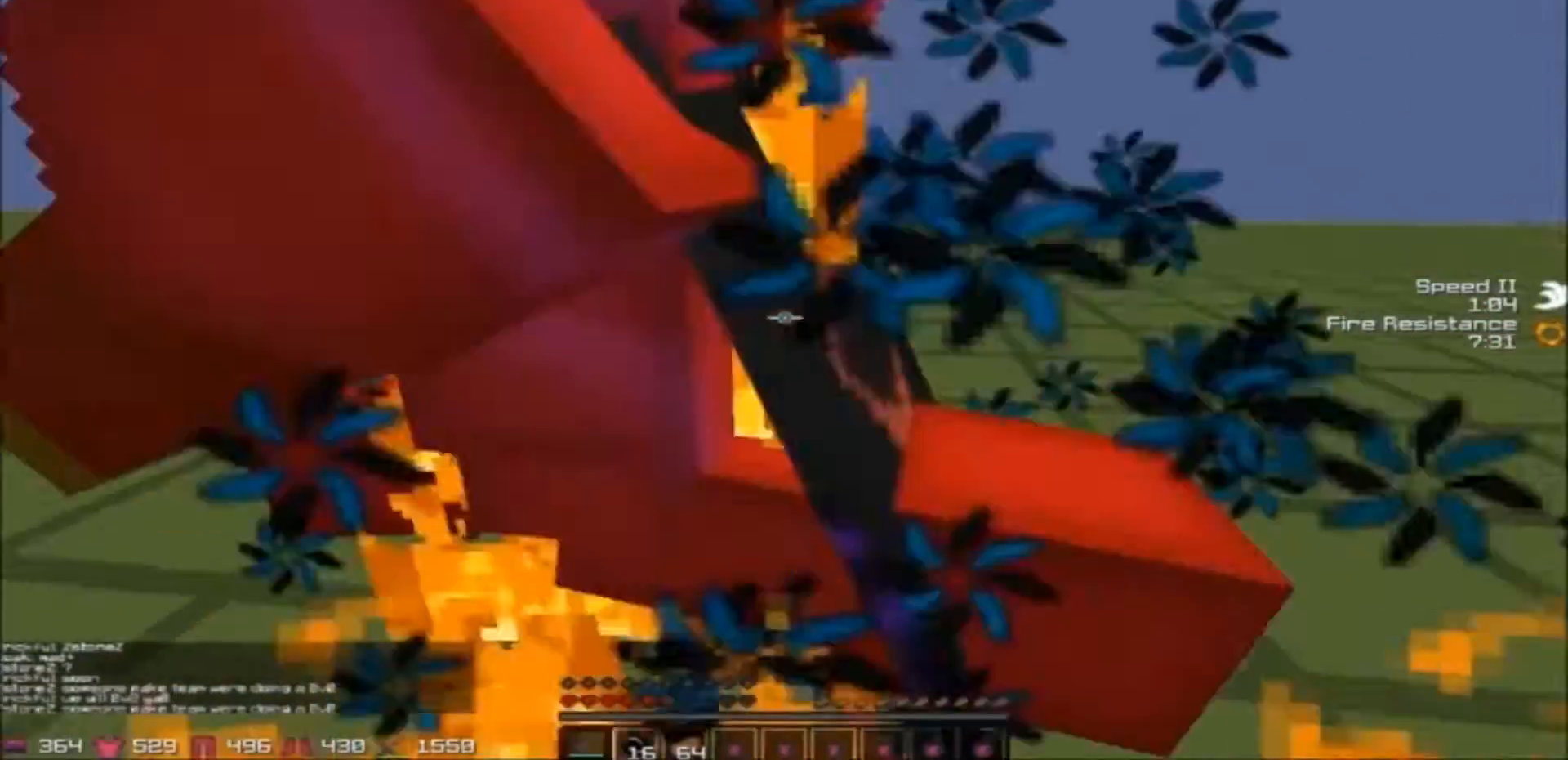
{"keys": ["a", "w"], "events": [[200, "a", "down"], [200, "d", "up"]]}
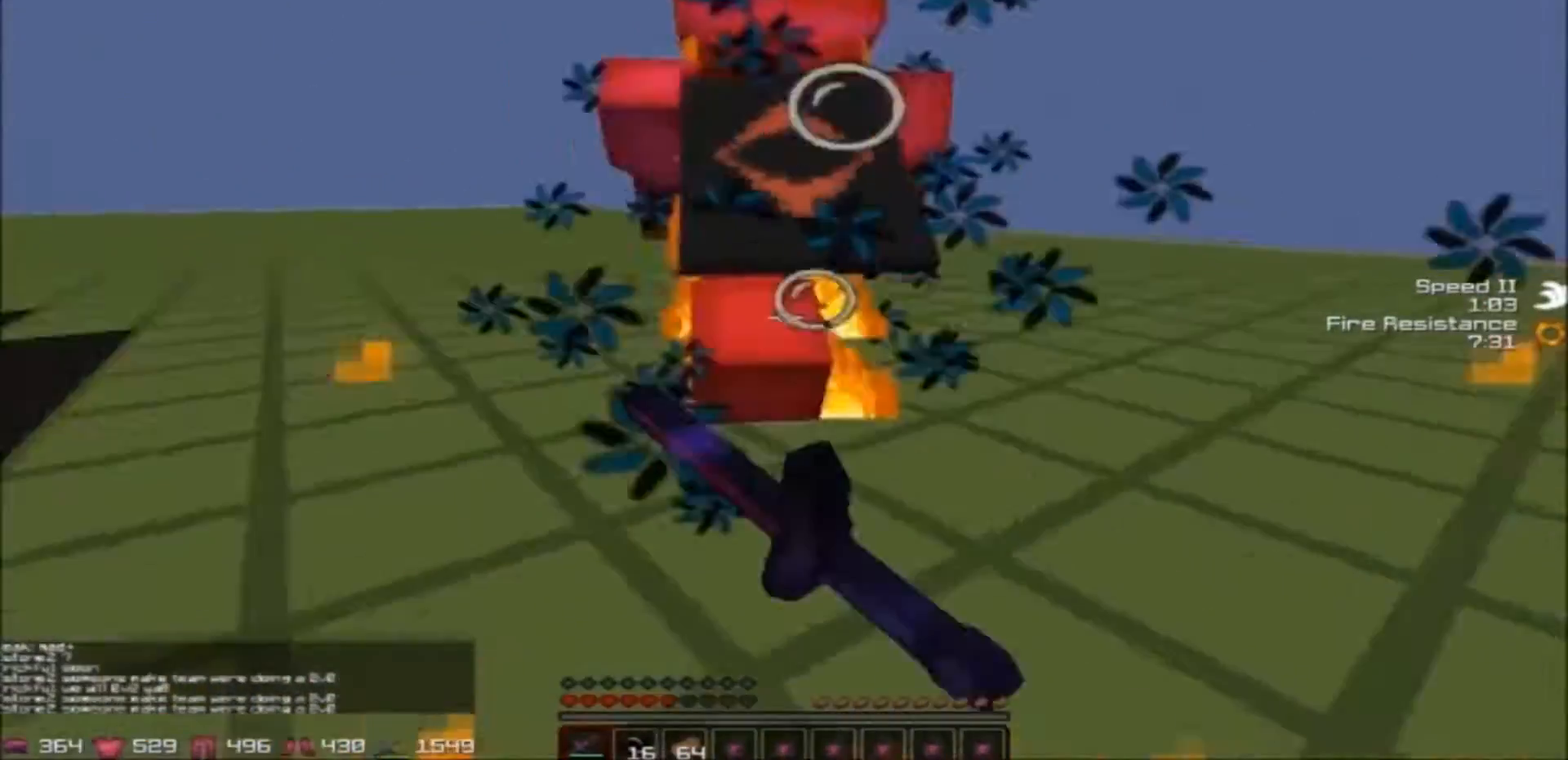
{"keys": ["a", "w"], "events": [[167, "d", "down"], [234, "a", "up"], [501, "a", "down"], [501, "d", "up"]]}
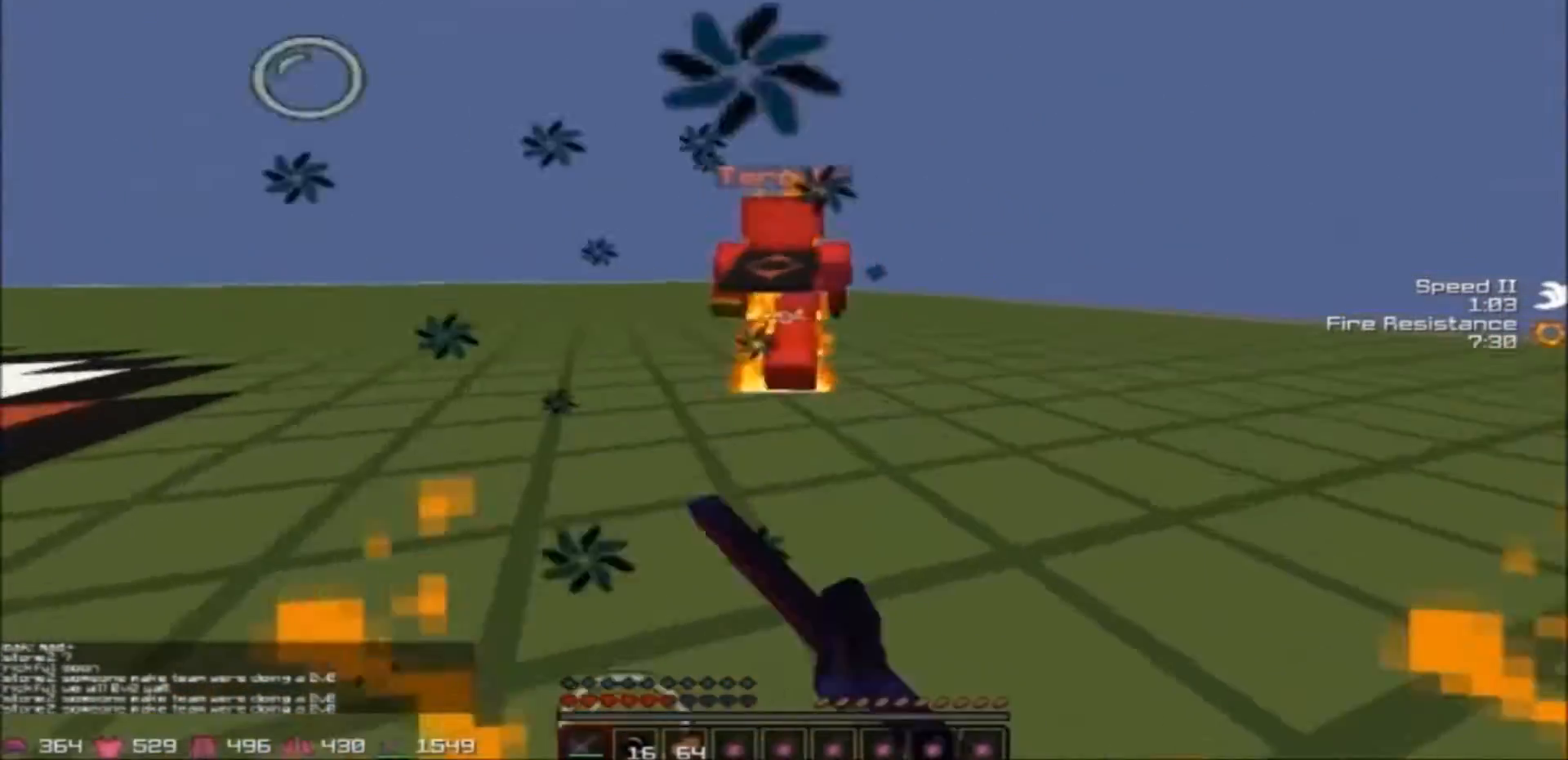
{"keys": ["a", "w"], "events": [[367, "a", "up"], [501, "a", "down"]]}
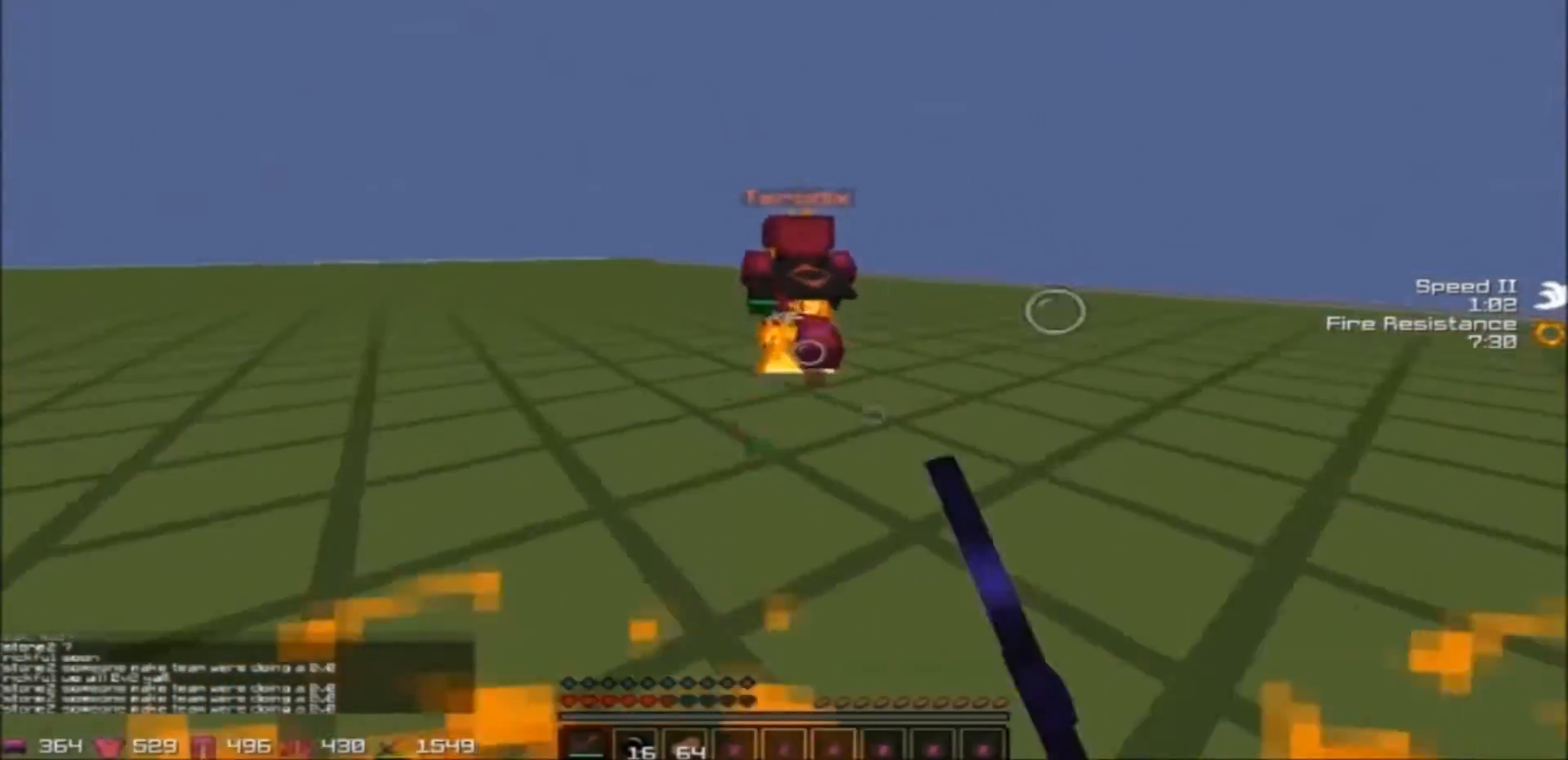
{"keys": ["w"], "events": [[266, "a", "up"]]}
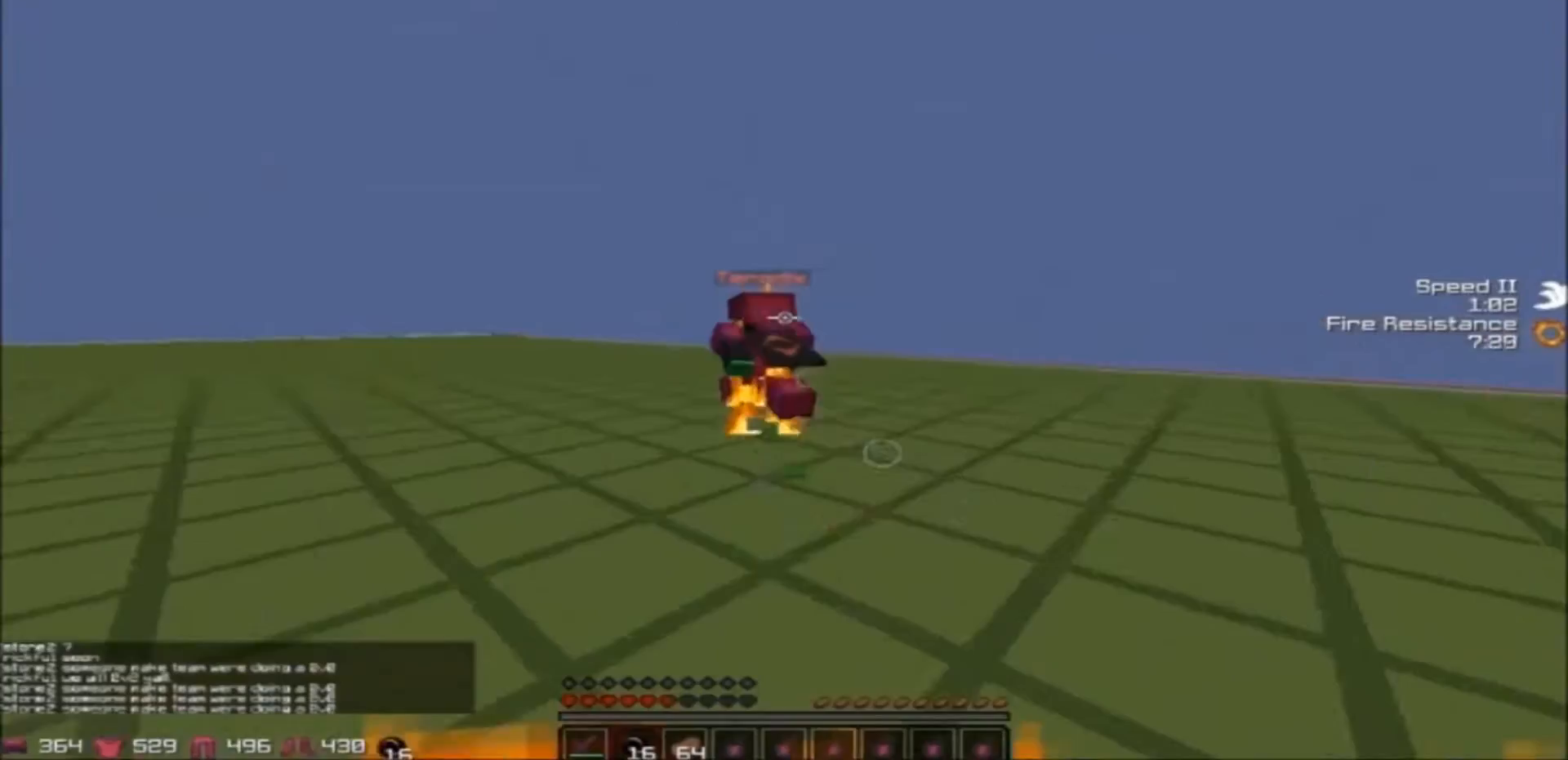
{"keys": ["w"], "events": []}